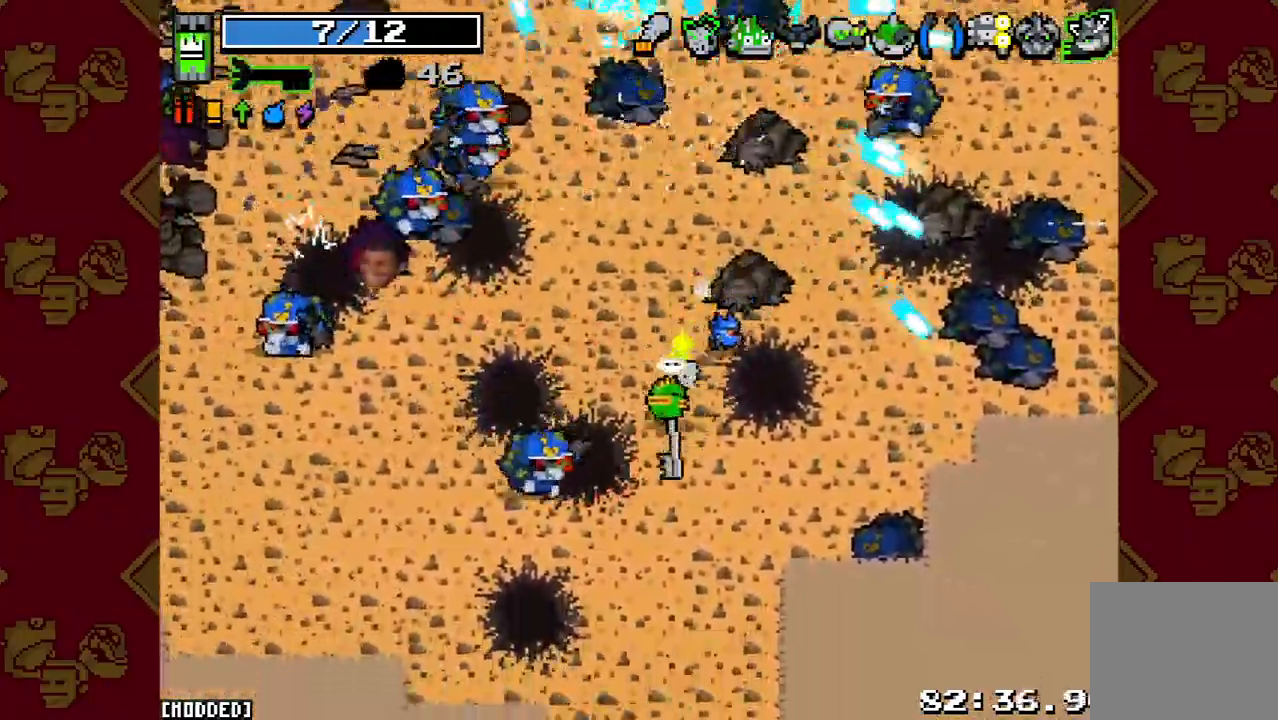
Gameplay with a controller (PlayStation layout); each line is a JSON object with the inputs held at the frame after it. "button_events" lists button changes between this image and that frame as [ms after this image, input, new state], when the widget could be followed in between (sticks are given only as held states). Not read: L3 R1 R3.
{"buttons": ["R2"], "left_stick": "left", "right_stick": "up-left", "button_events": [[67, "R2", "down"], [200, "R2", "up"], [467, "R2", "down"]]}
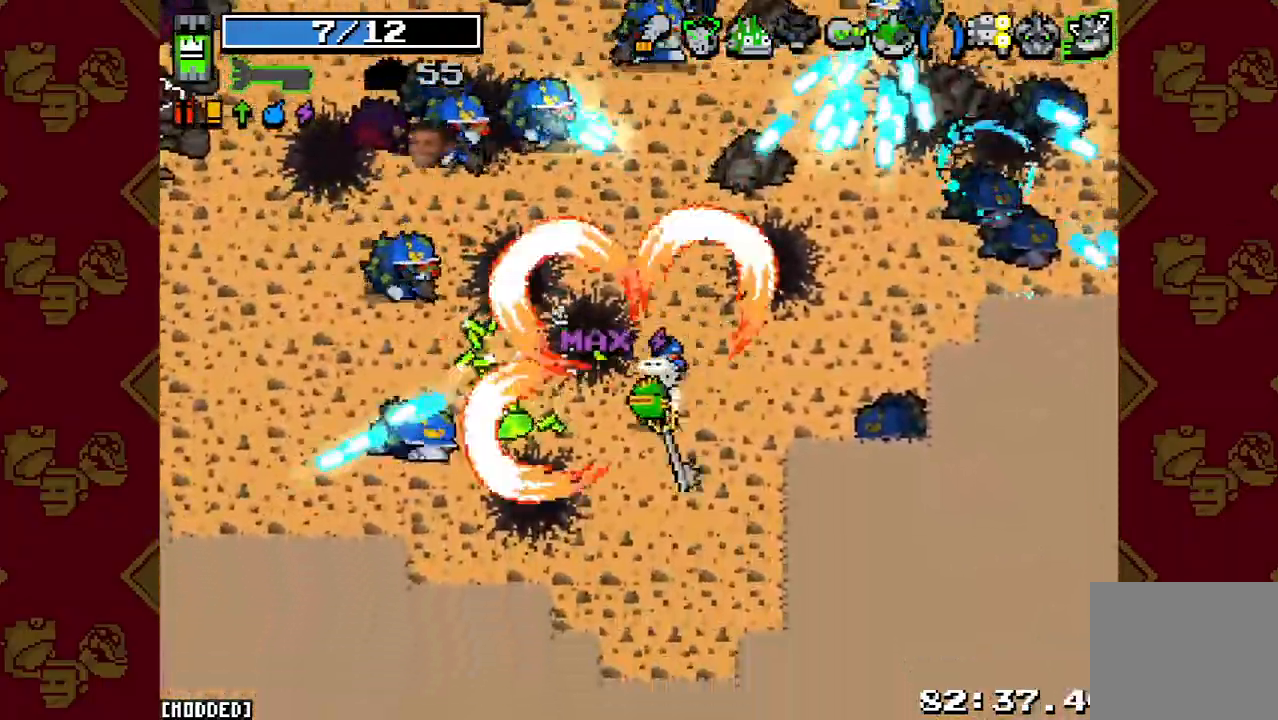
{"buttons": [], "left_stick": "down-left", "right_stick": "up", "button_events": [[133, "R2", "up"], [267, "R2", "down"], [400, "R2", "up"]]}
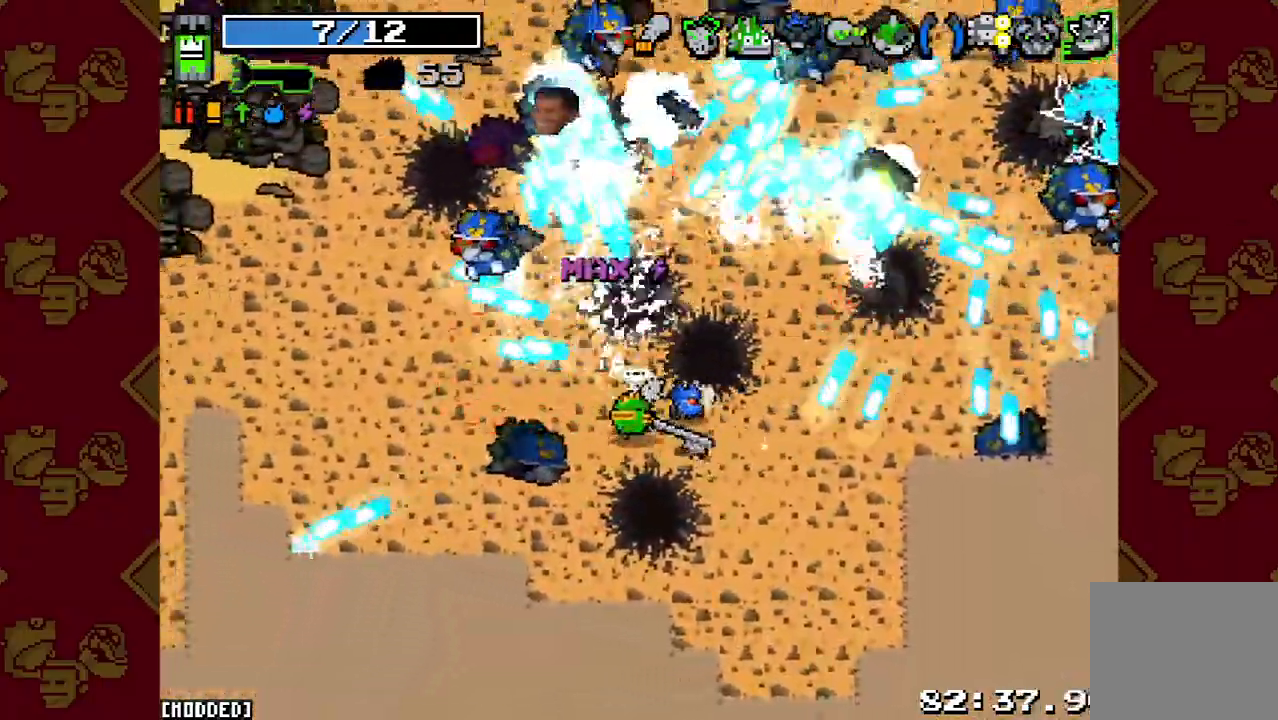
{"buttons": ["R2"], "left_stick": "up-right", "right_stick": "up", "button_events": [[33, "R2", "down"], [167, "R2", "up"], [433, "R2", "down"]]}
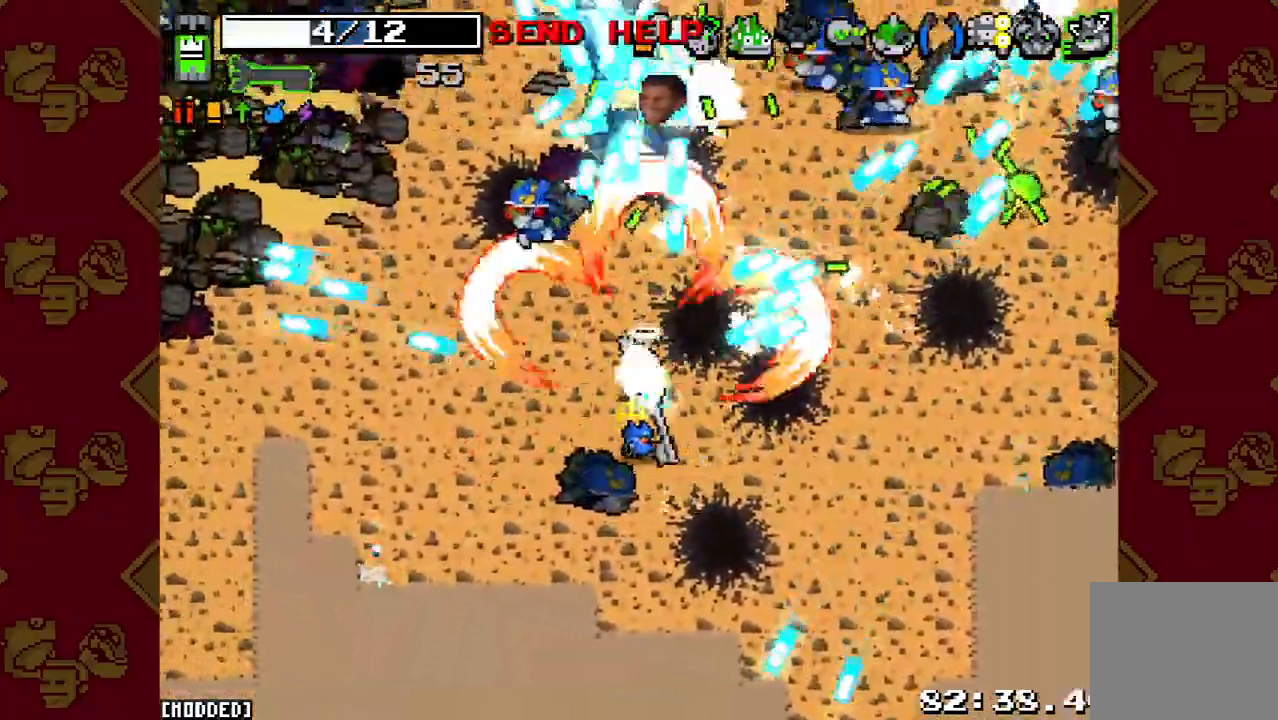
{"buttons": ["R2"], "left_stick": "down-right", "right_stick": "up", "button_events": [[100, "R2", "up"], [233, "R2", "down"], [367, "R2", "up"], [467, "R2", "down"]]}
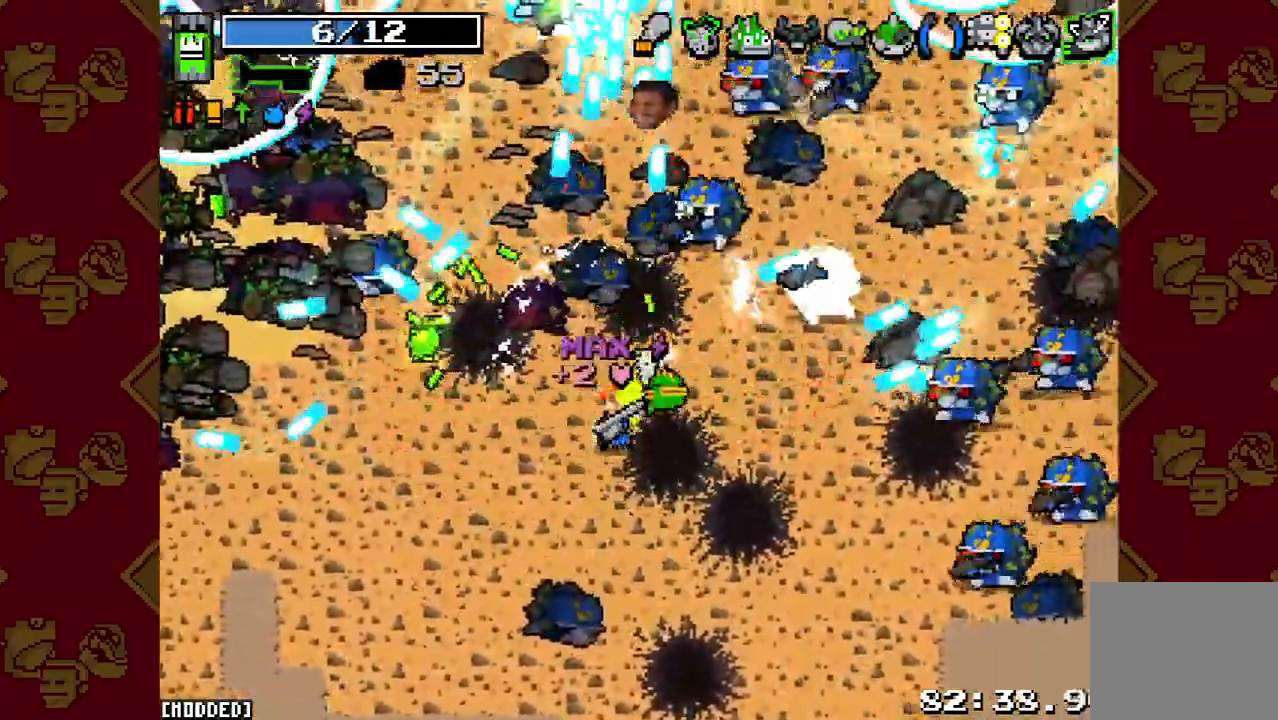
{"buttons": ["R2"], "left_stick": "down-left", "right_stick": "up-right", "button_events": [[100, "R2", "up"], [233, "R2", "down"], [333, "R2", "up"], [467, "R2", "down"]]}
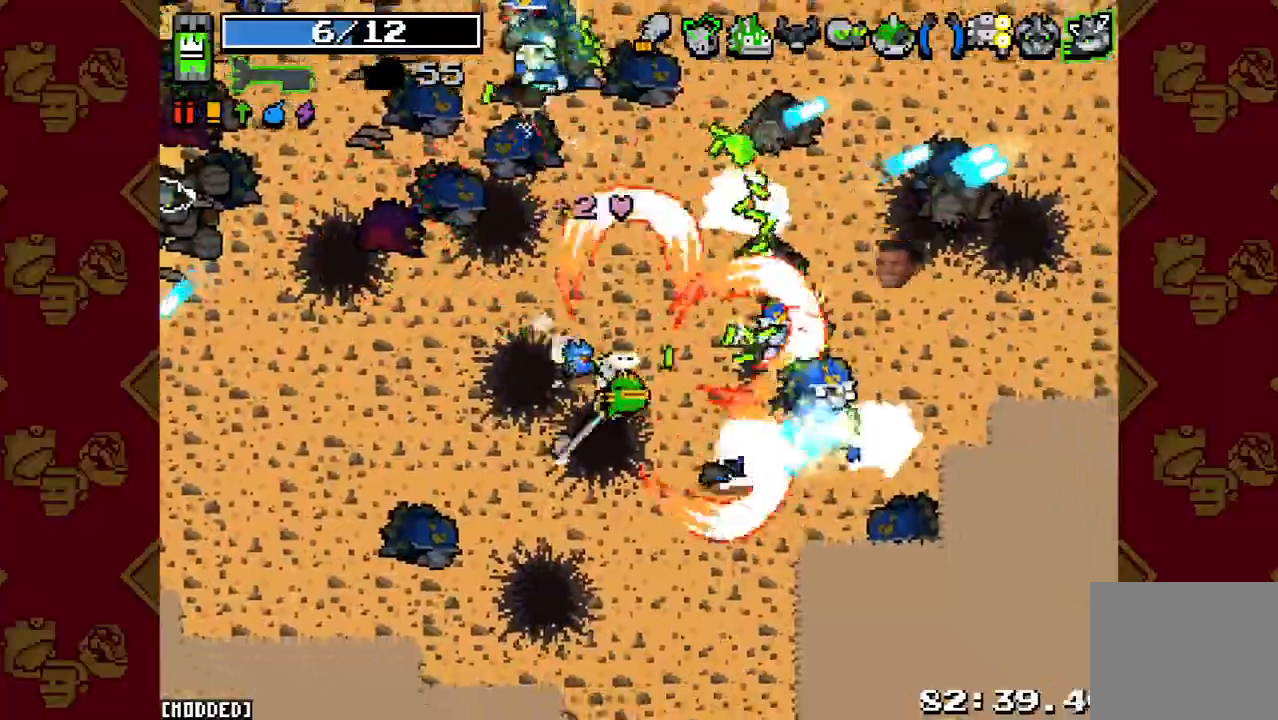
{"buttons": ["R2"], "left_stick": "up-right", "right_stick": "up-right", "button_events": [[67, "R2", "up"], [167, "R2", "down"], [300, "R2", "up"], [400, "R2", "down"]]}
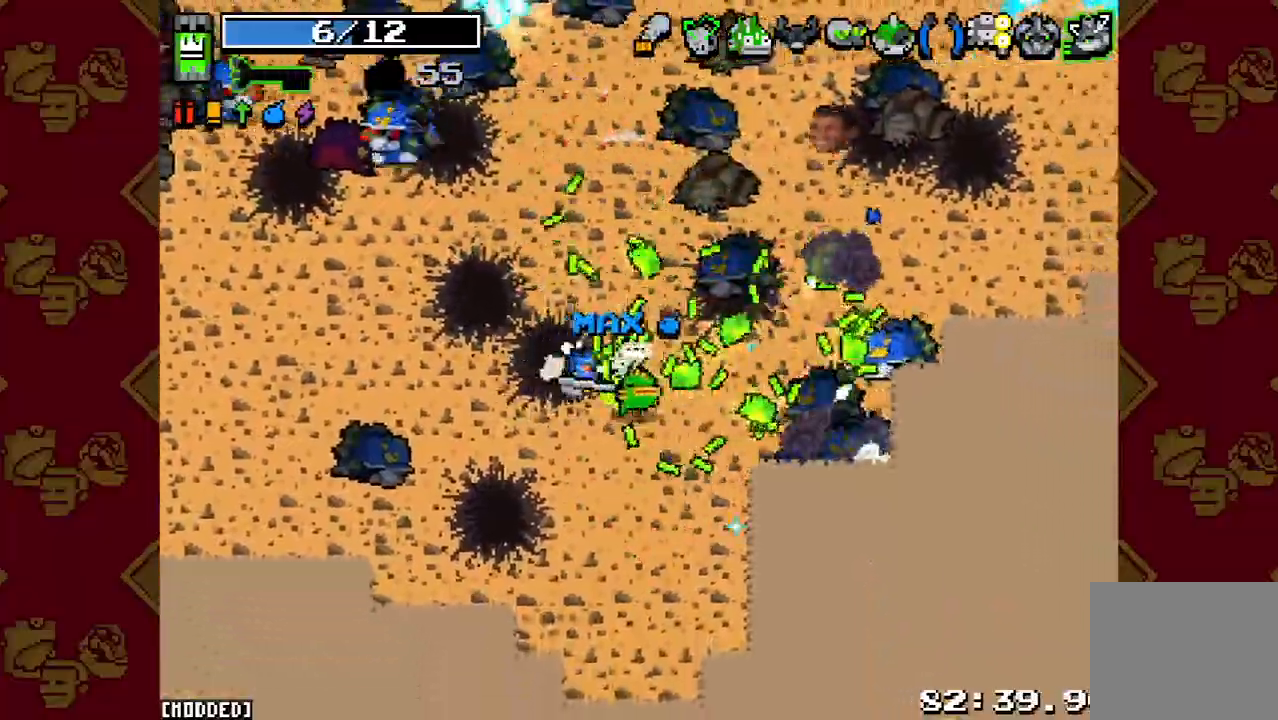
{"buttons": ["R2"], "left_stick": "center", "right_stick": "up-left", "button_events": [[33, "R2", "up"], [400, "R2", "down"]]}
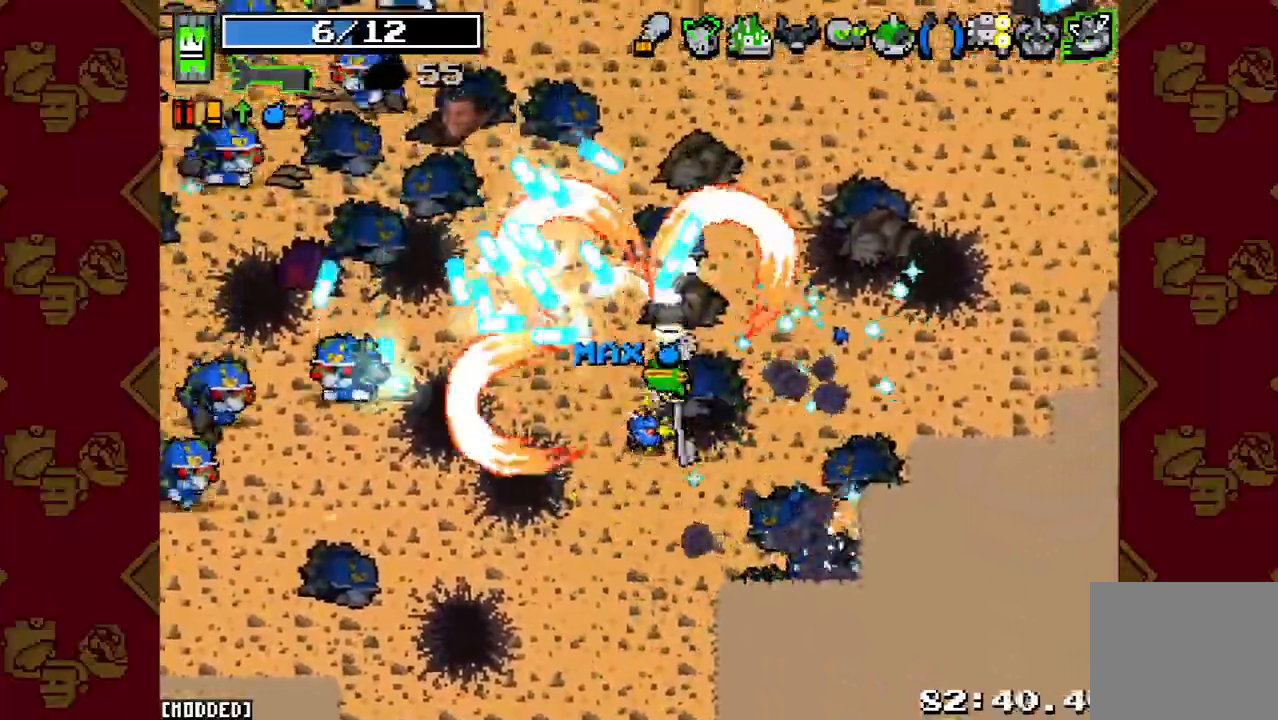
{"buttons": ["R2"], "left_stick": "down", "right_stick": "left", "button_events": [[33, "R2", "up"], [200, "R2", "down"], [333, "R2", "up"], [467, "R2", "down"]]}
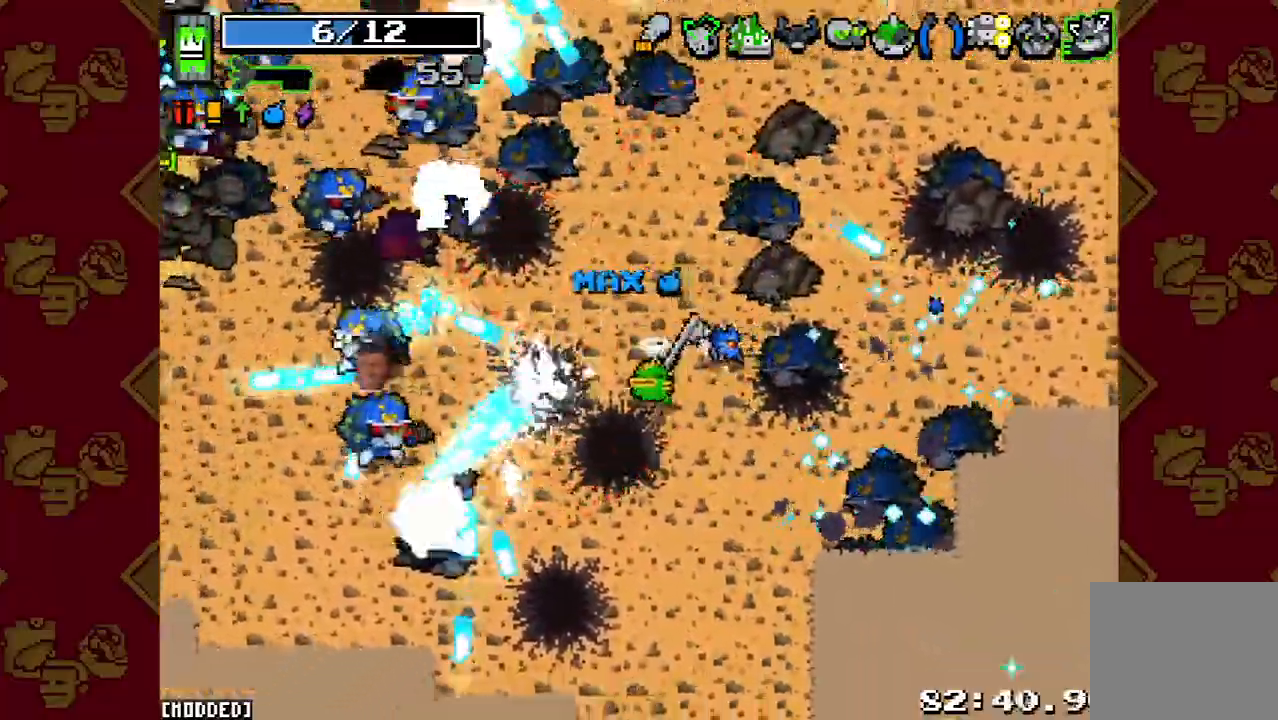
{"buttons": ["R2"], "left_stick": "up-left", "right_stick": "left", "button_events": [[100, "R2", "up"], [233, "R2", "down"], [367, "R2", "up"], [500, "R2", "down"]]}
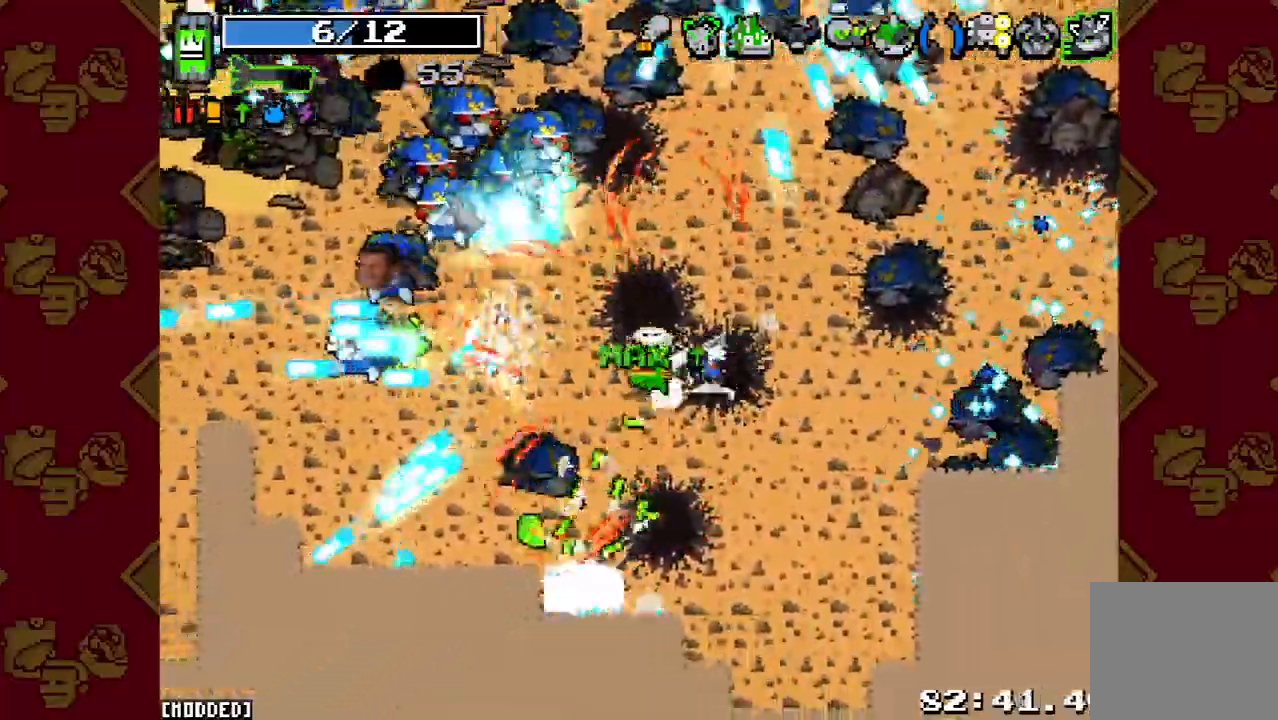
{"buttons": ["R2"], "left_stick": "down-left", "right_stick": "up-left", "button_events": [[133, "R2", "up"], [233, "R2", "down"], [367, "R2", "up"], [500, "R2", "down"]]}
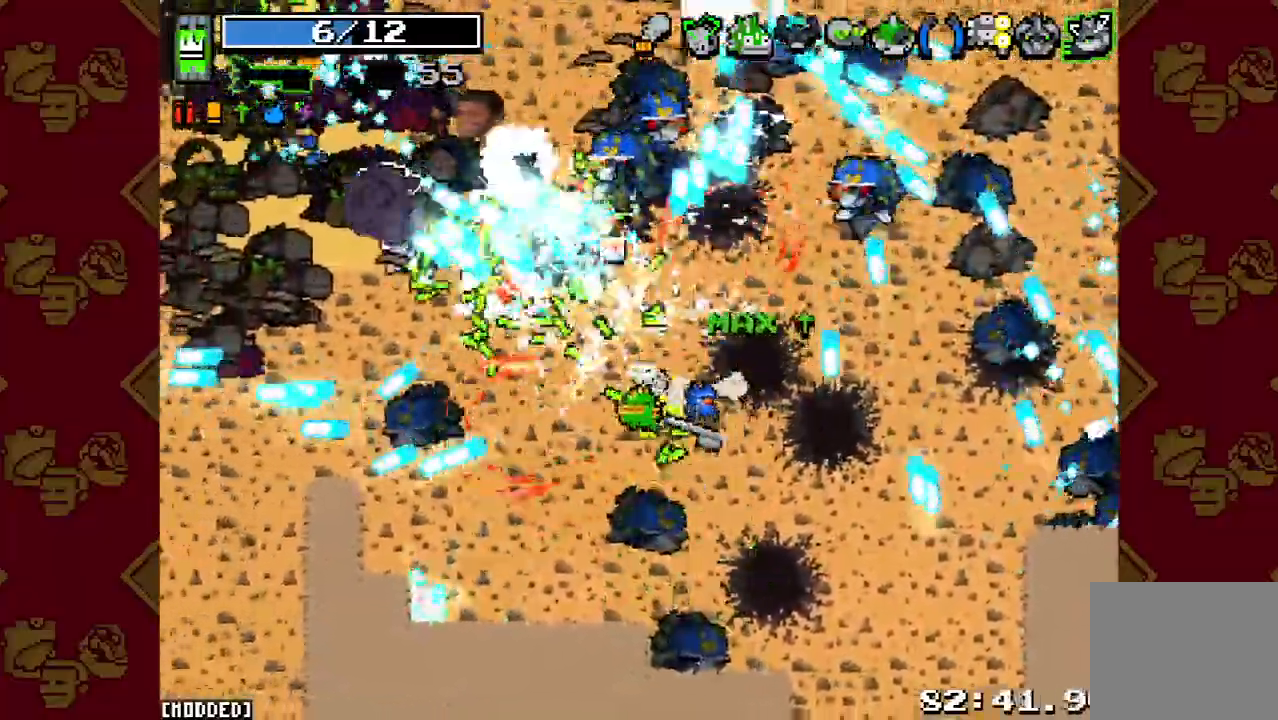
{"buttons": [], "left_stick": "down-right", "right_stick": "up", "button_events": [[133, "R2", "up"], [267, "R2", "down"], [400, "R2", "up"]]}
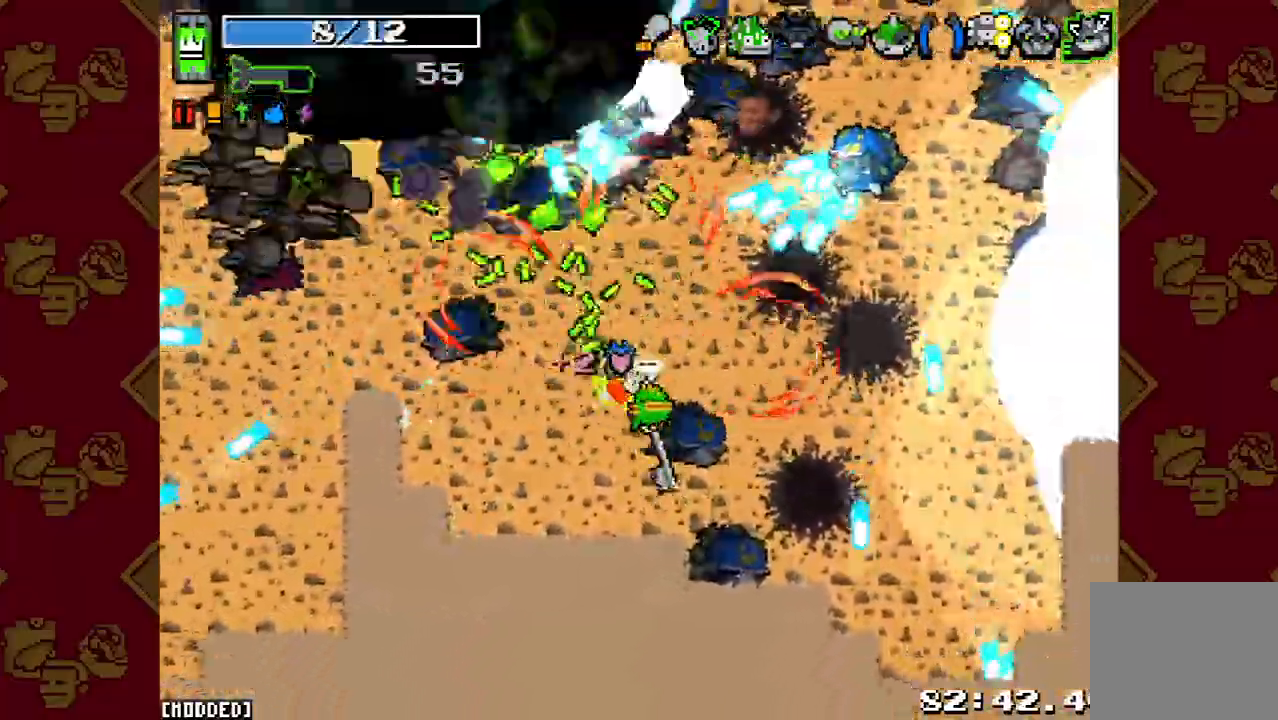
{"buttons": ["R2"], "left_stick": "up-right", "right_stick": "up", "button_events": [[267, "R2", "down"], [367, "R2", "up"], [500, "R2", "down"]]}
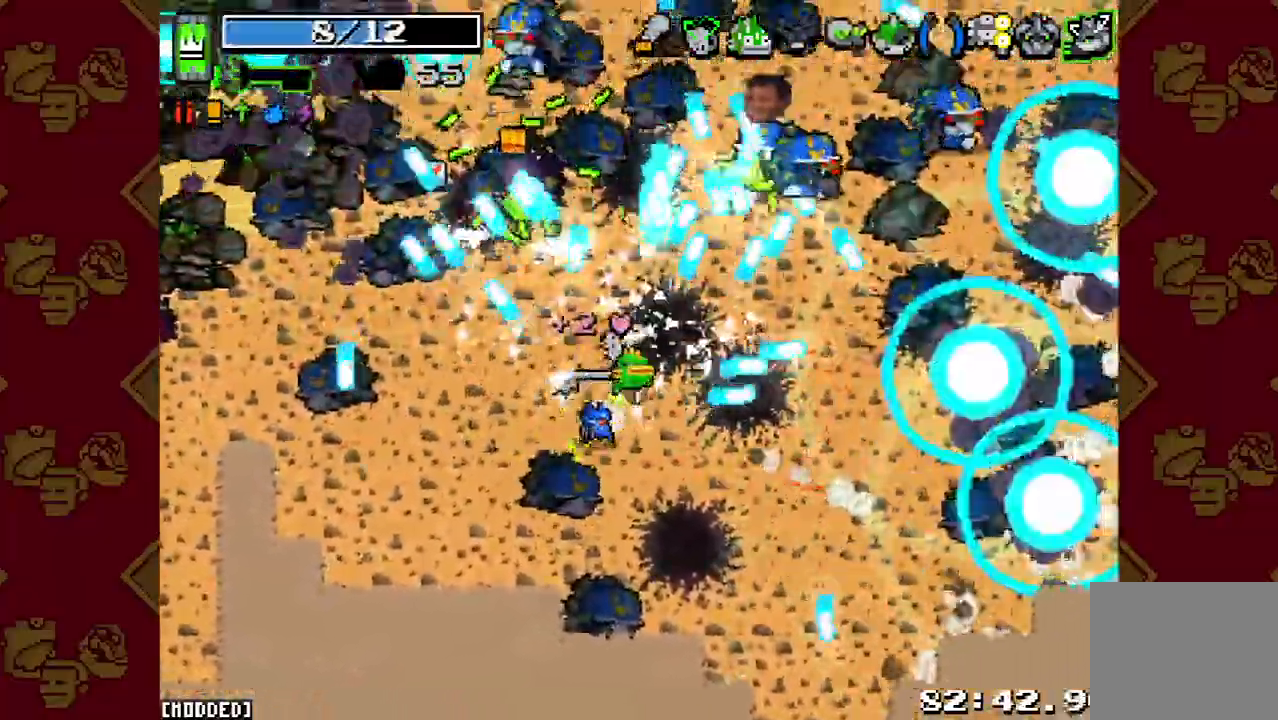
{"buttons": [], "left_stick": "down-right", "right_stick": "up-right", "button_events": [[133, "R2", "up"], [267, "R2", "down"], [400, "R2", "up"]]}
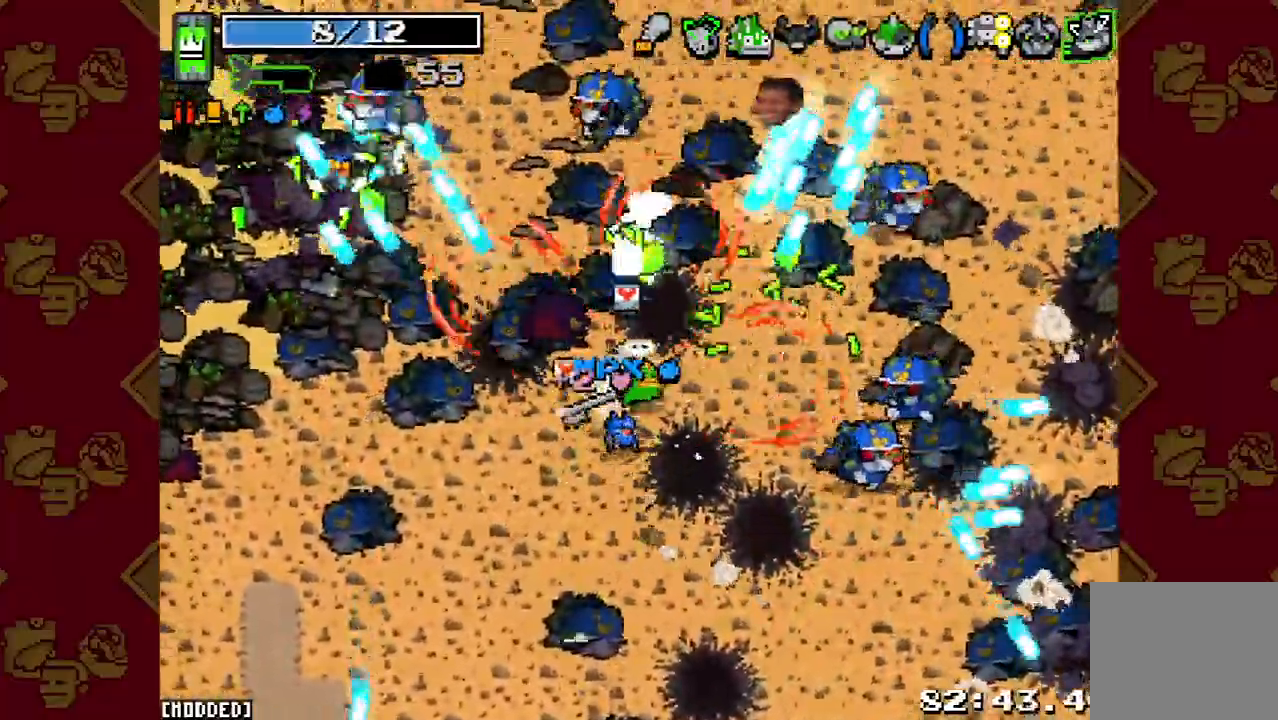
{"buttons": ["R2"], "left_stick": "up-right", "right_stick": "up-right", "button_events": [[233, "R2", "down"], [367, "R2", "up"], [500, "R2", "down"]]}
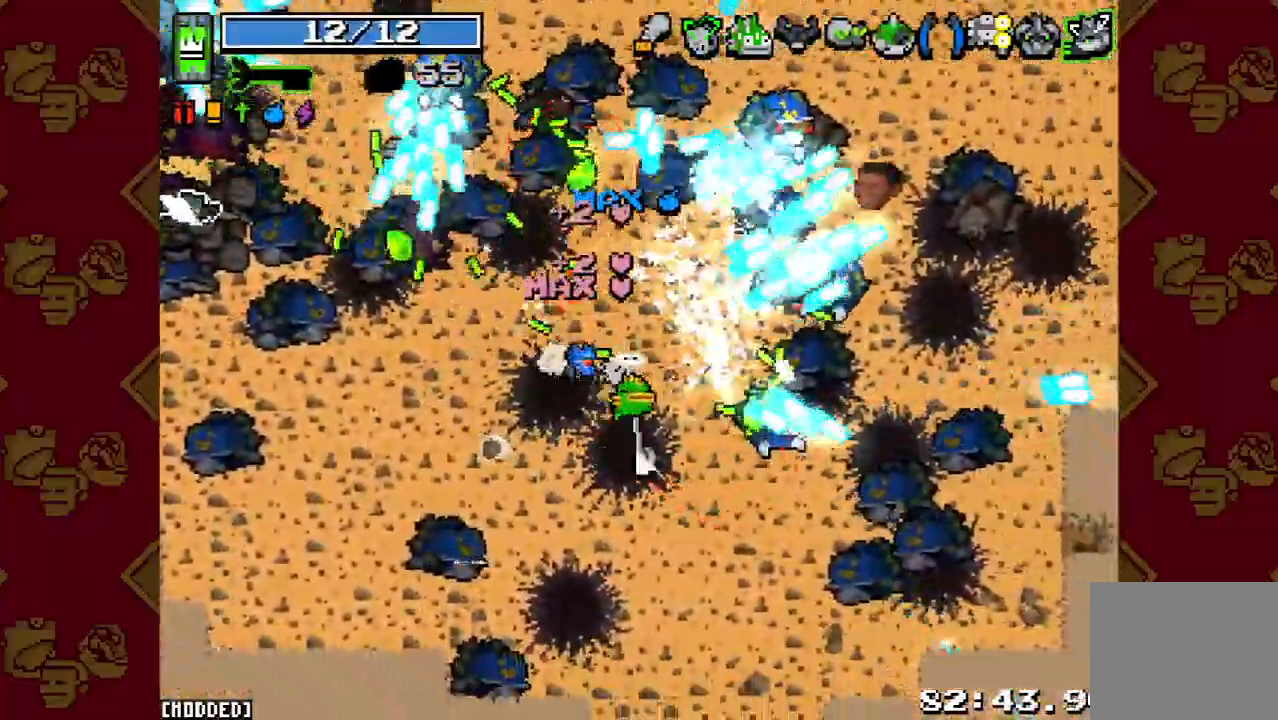
{"buttons": ["R2"], "left_stick": "up", "right_stick": "up", "button_events": [[100, "R2", "up"], [433, "R2", "down"]]}
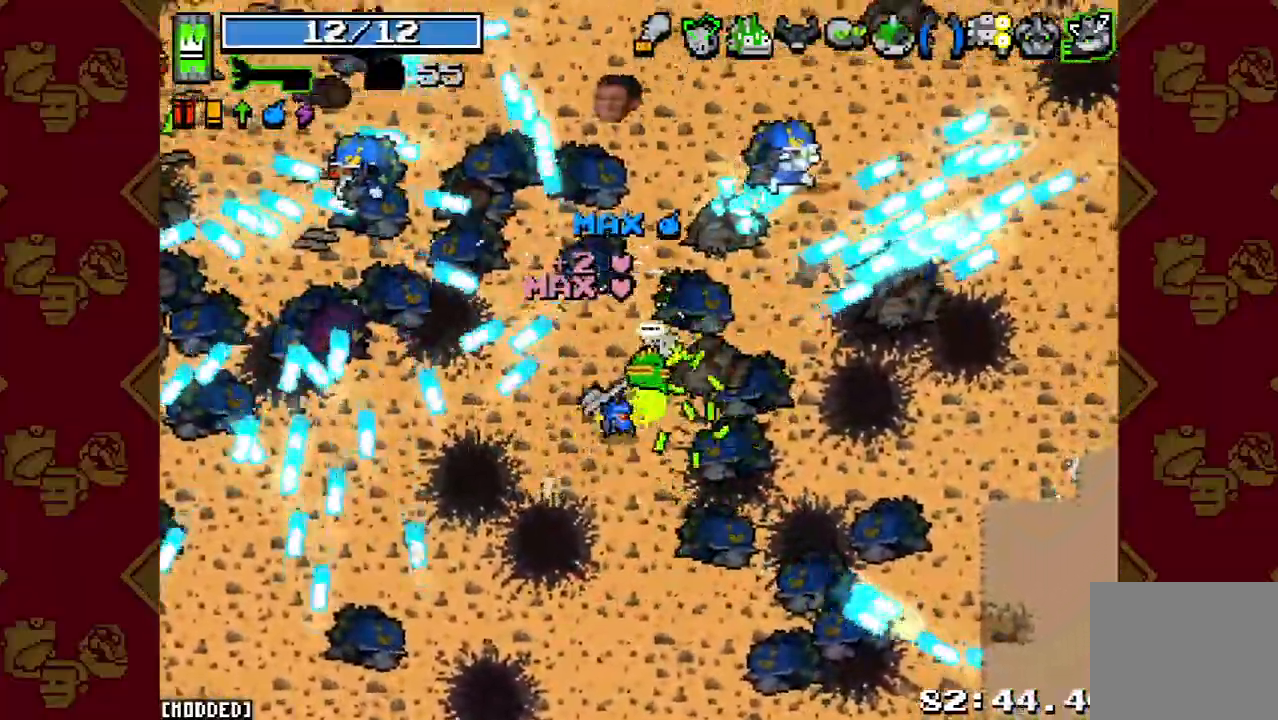
{"buttons": ["R2"], "left_stick": "up-right", "right_stick": "up-left", "button_events": [[67, "R2", "up"], [400, "R2", "down"]]}
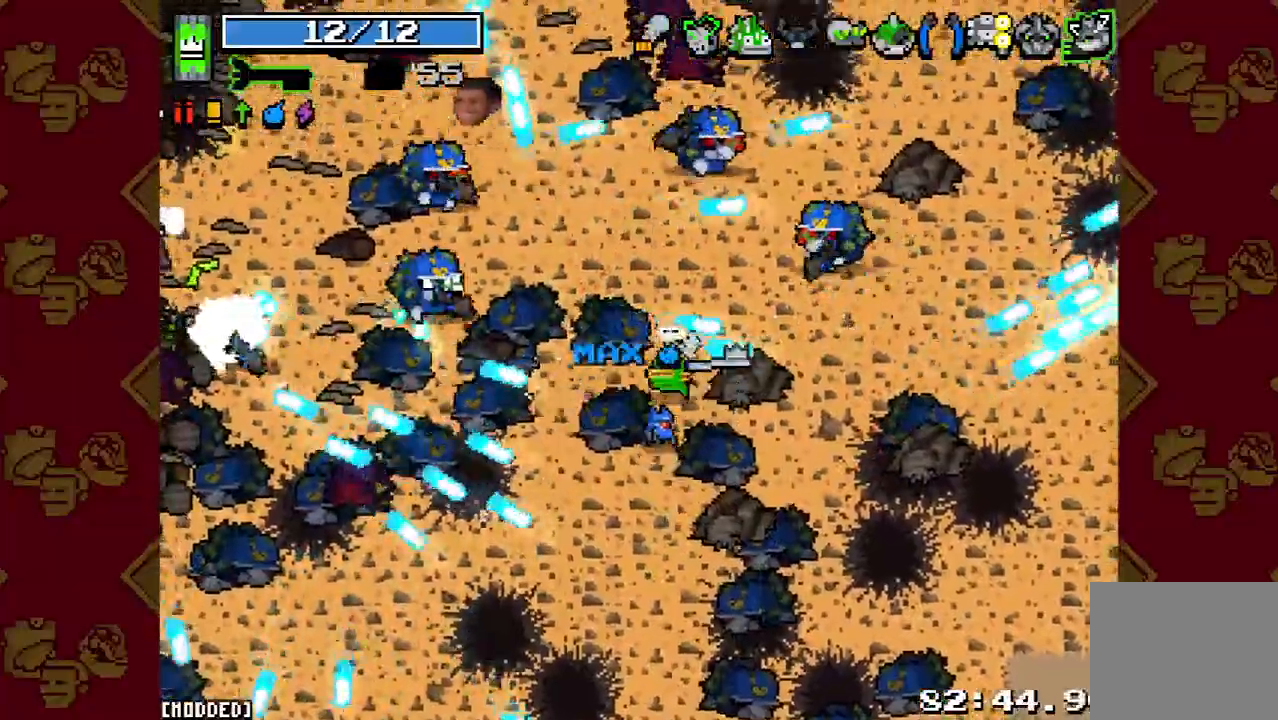
{"buttons": [], "left_stick": "left", "right_stick": "up-left", "button_events": [[33, "R2", "up"], [300, "R2", "down"], [433, "R2", "up"]]}
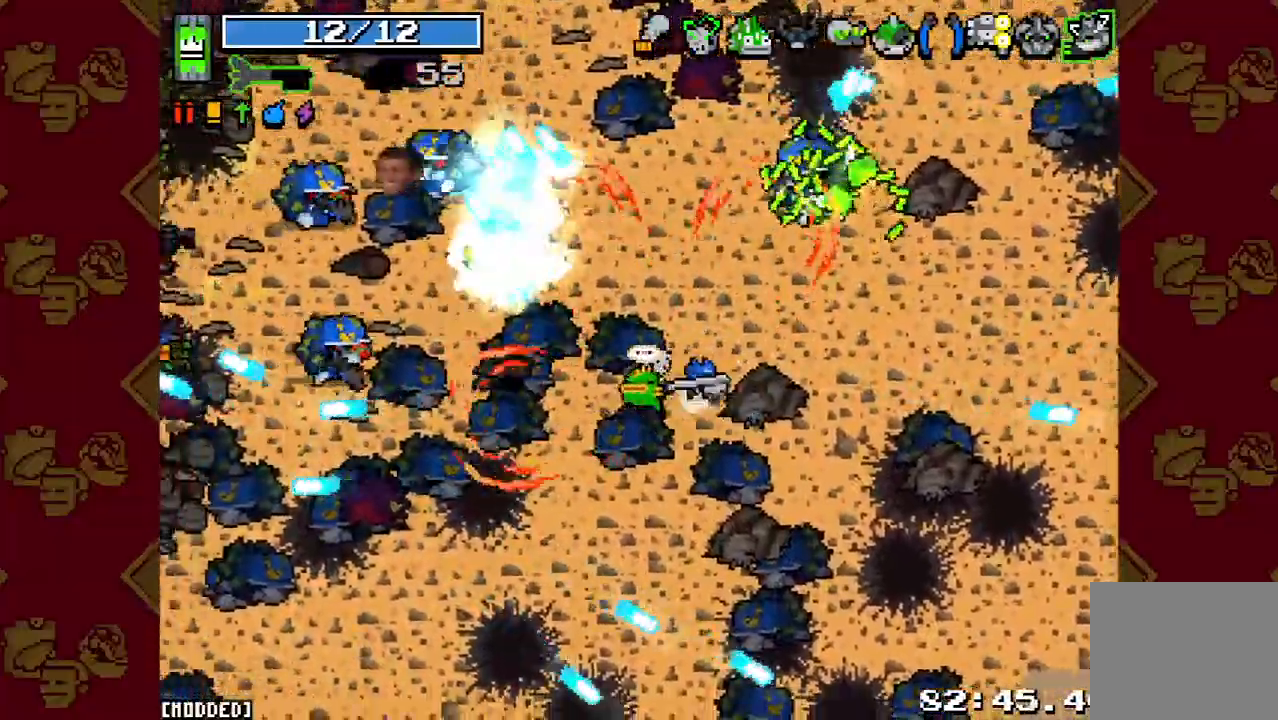
{"buttons": [], "left_stick": "left", "right_stick": "up-left", "button_events": [[67, "R2", "down"], [167, "R2", "up"], [333, "R2", "down"], [467, "R2", "up"]]}
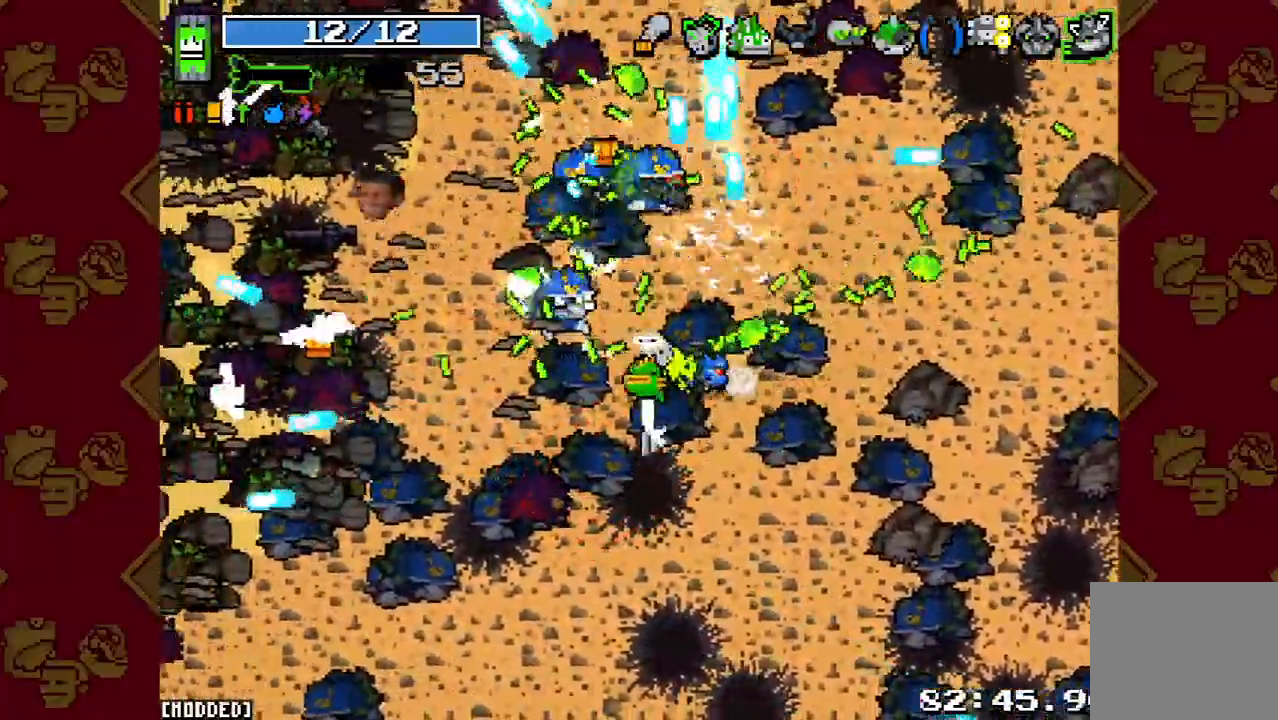
{"buttons": [], "left_stick": "left", "right_stick": "up-left", "button_events": [[100, "R2", "down"], [267, "R2", "up"]]}
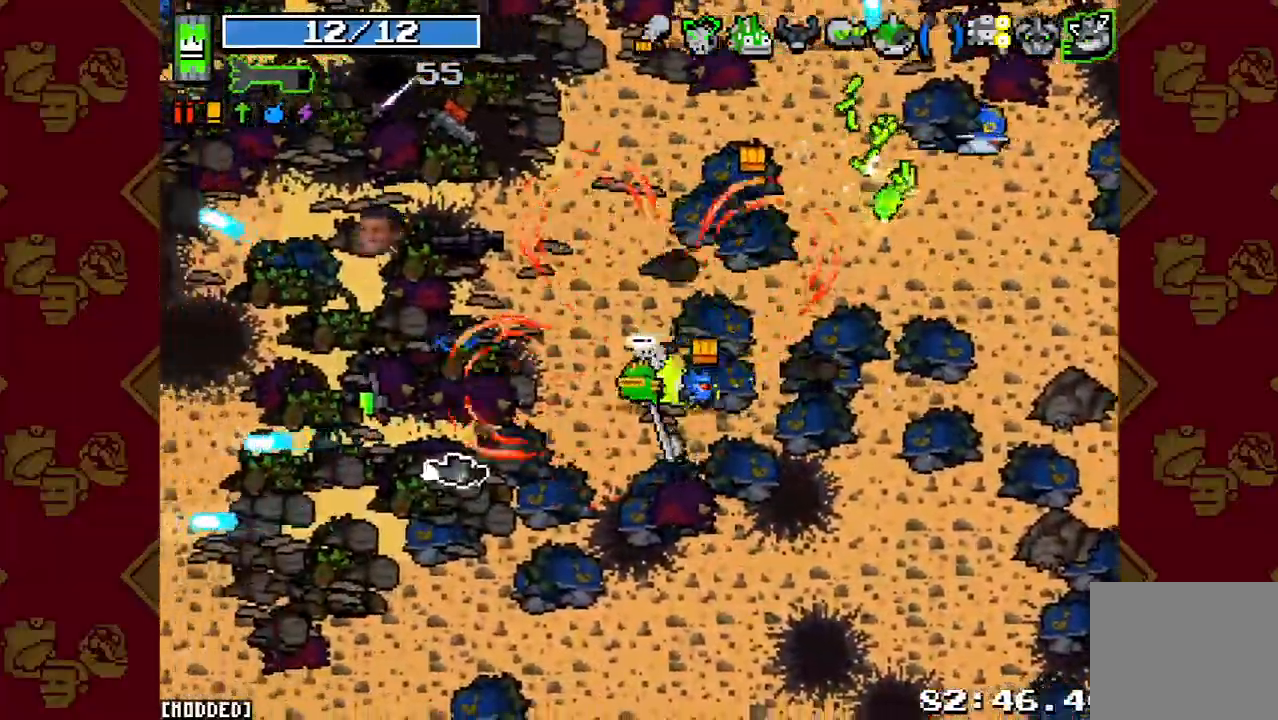
{"buttons": ["L1"], "left_stick": "down-left", "right_stick": "left", "button_events": [[33, "L2", "down"], [167, "L2", "up"], [500, "L1", "down"]]}
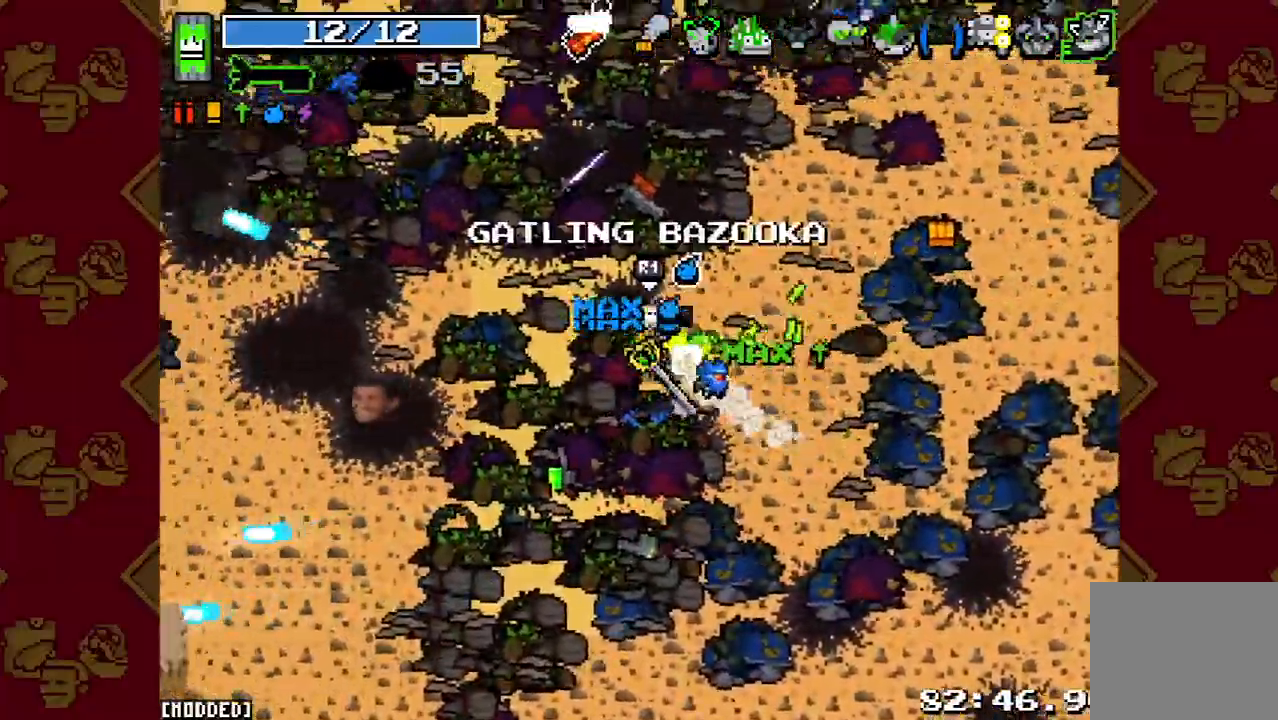
{"buttons": [], "left_stick": "down-left", "right_stick": "left", "button_events": [[133, "L1", "up"], [233, "L2", "down"], [367, "L2", "up"]]}
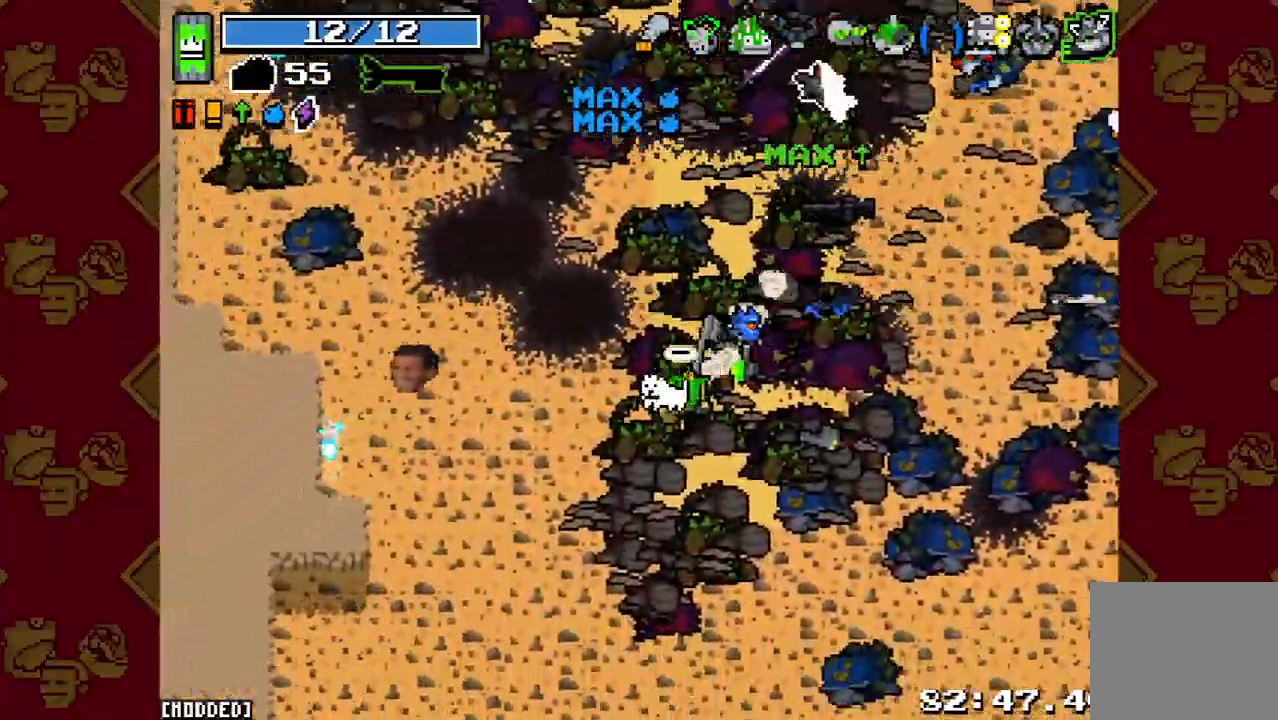
{"buttons": [], "left_stick": "up-left", "right_stick": "up-left", "button_events": [[267, "L2", "down"], [467, "L2", "up"]]}
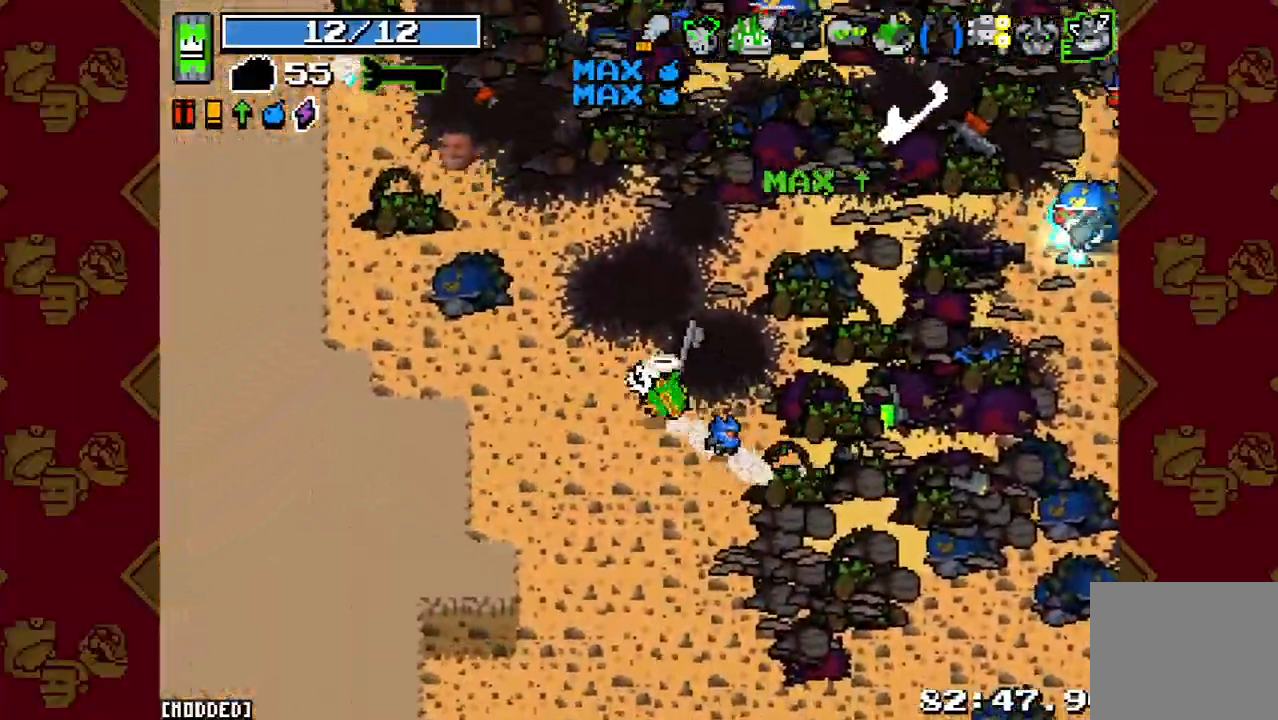
{"buttons": ["R2"], "left_stick": "up", "right_stick": "up-right", "button_events": [[233, "L1", "down"], [367, "L1", "up"], [467, "R2", "down"]]}